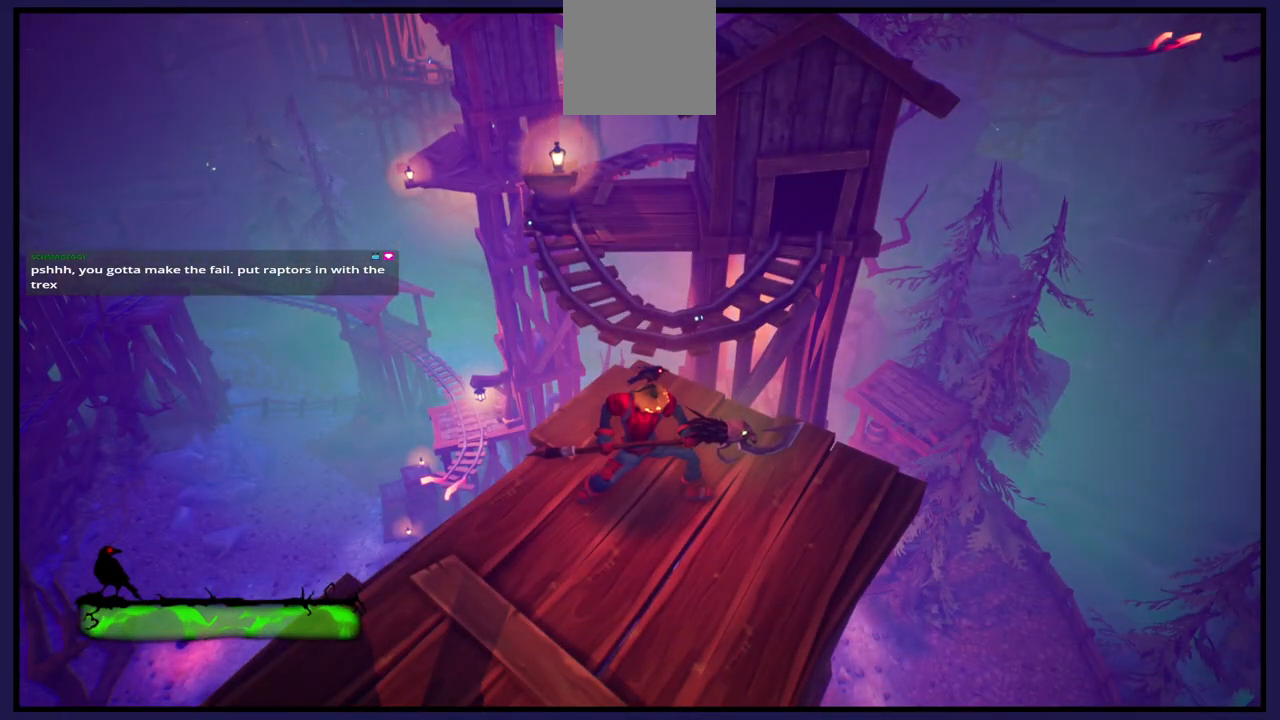
Gameplay with a controller (Xbox layout); each line is a JSON object with the inputs held at the frame after it. "events" lists button and stick changes between this image and that frame as [ms after this image, input, new state], when the widget could be followed in between.
{"buttons": [], "left_stick": "center", "right_stick": "center", "events": []}
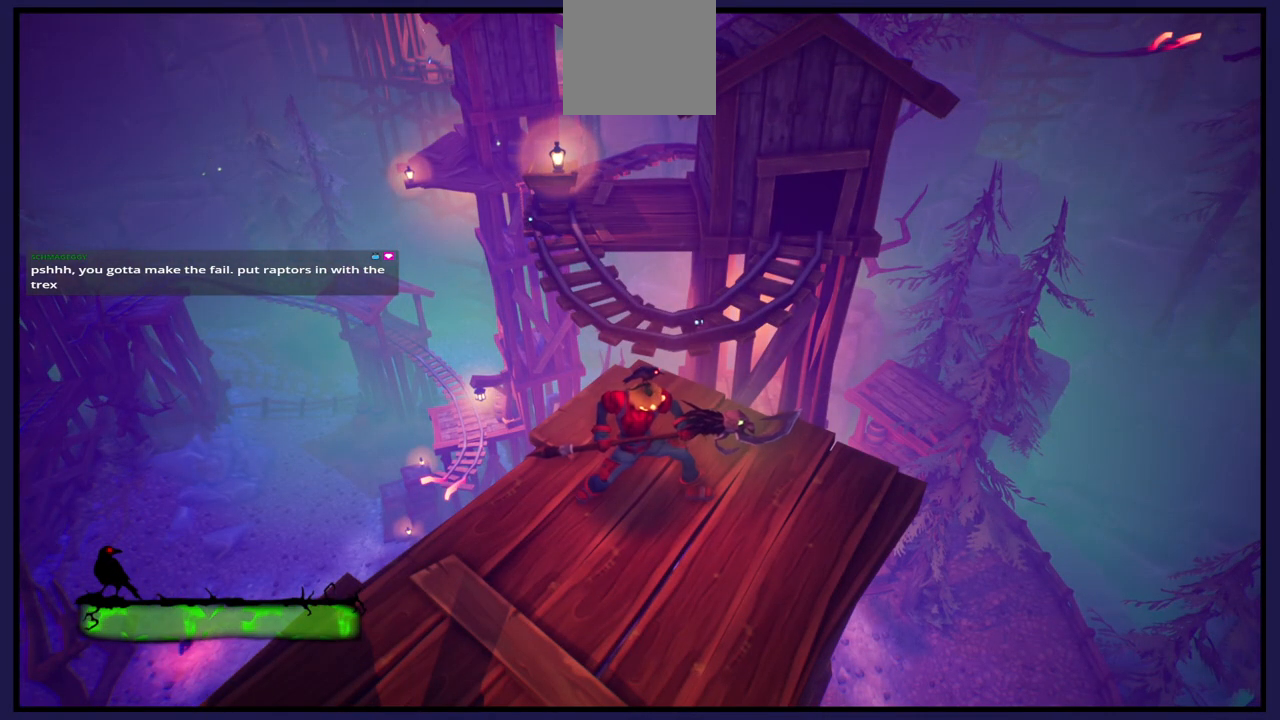
{"buttons": [], "left_stick": "center", "right_stick": "center", "events": []}
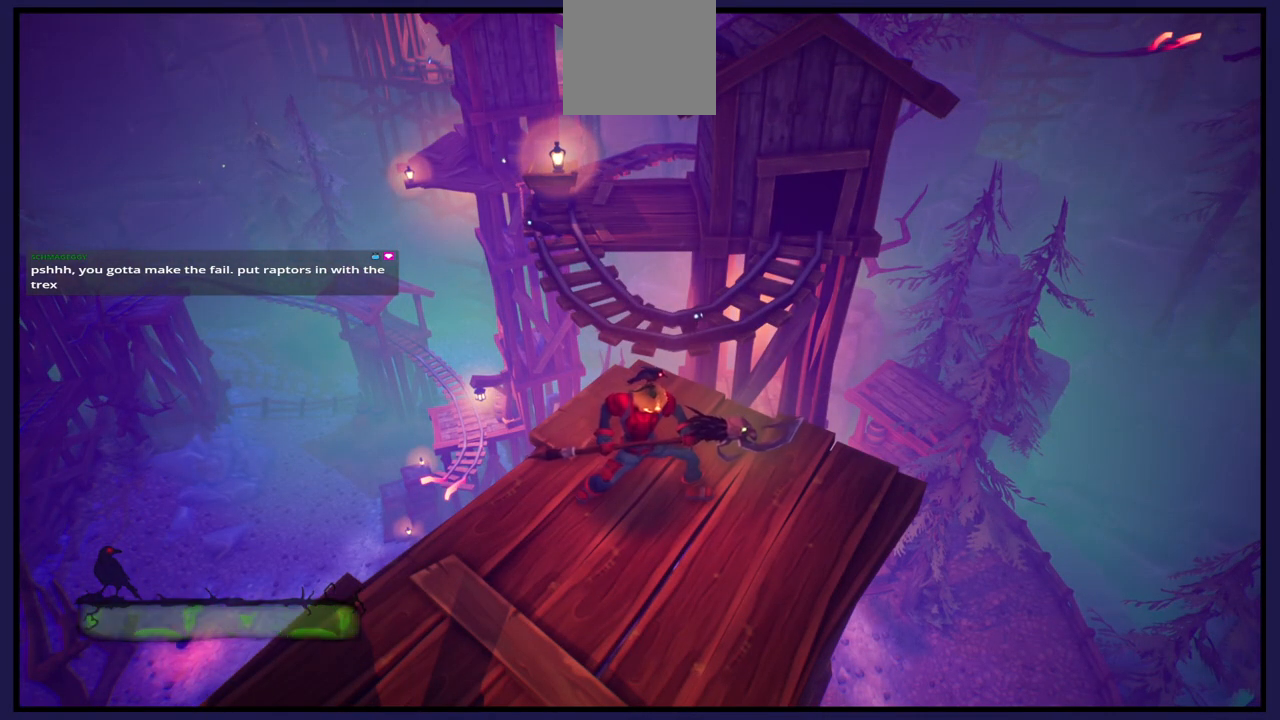
{"buttons": [], "left_stick": "center", "right_stick": "center", "events": []}
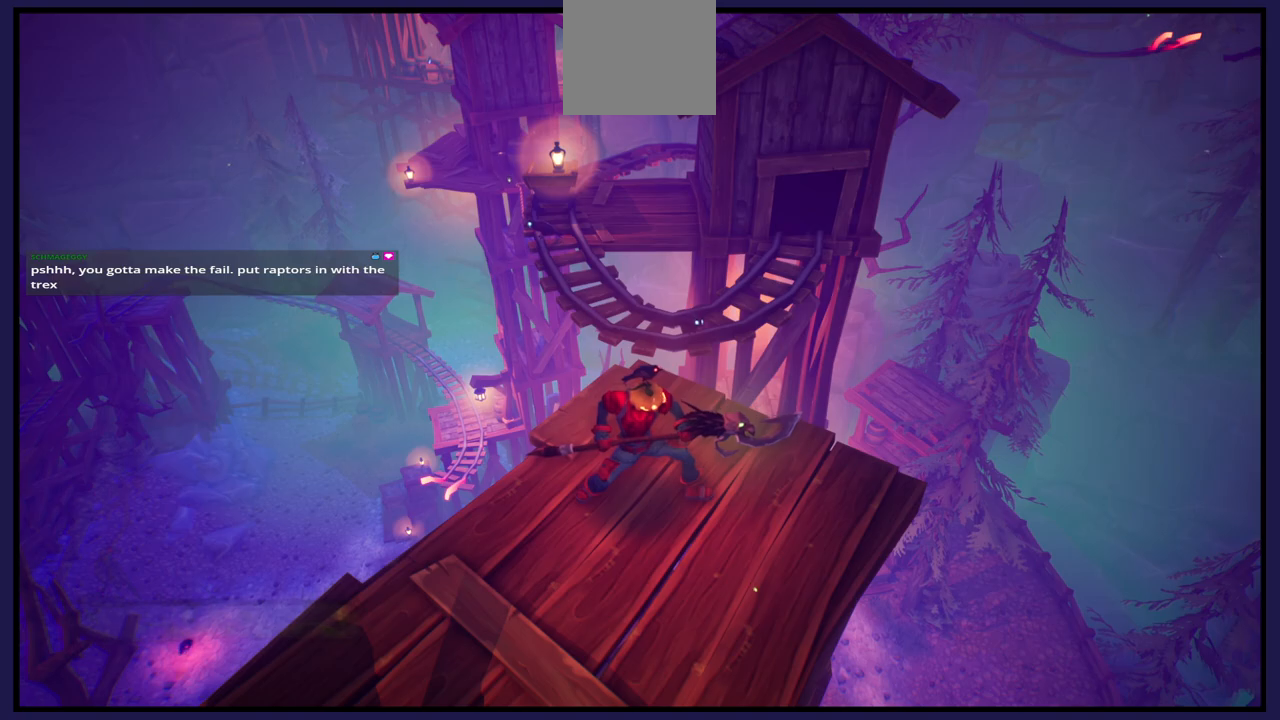
{"buttons": [], "left_stick": "center", "right_stick": "center", "events": []}
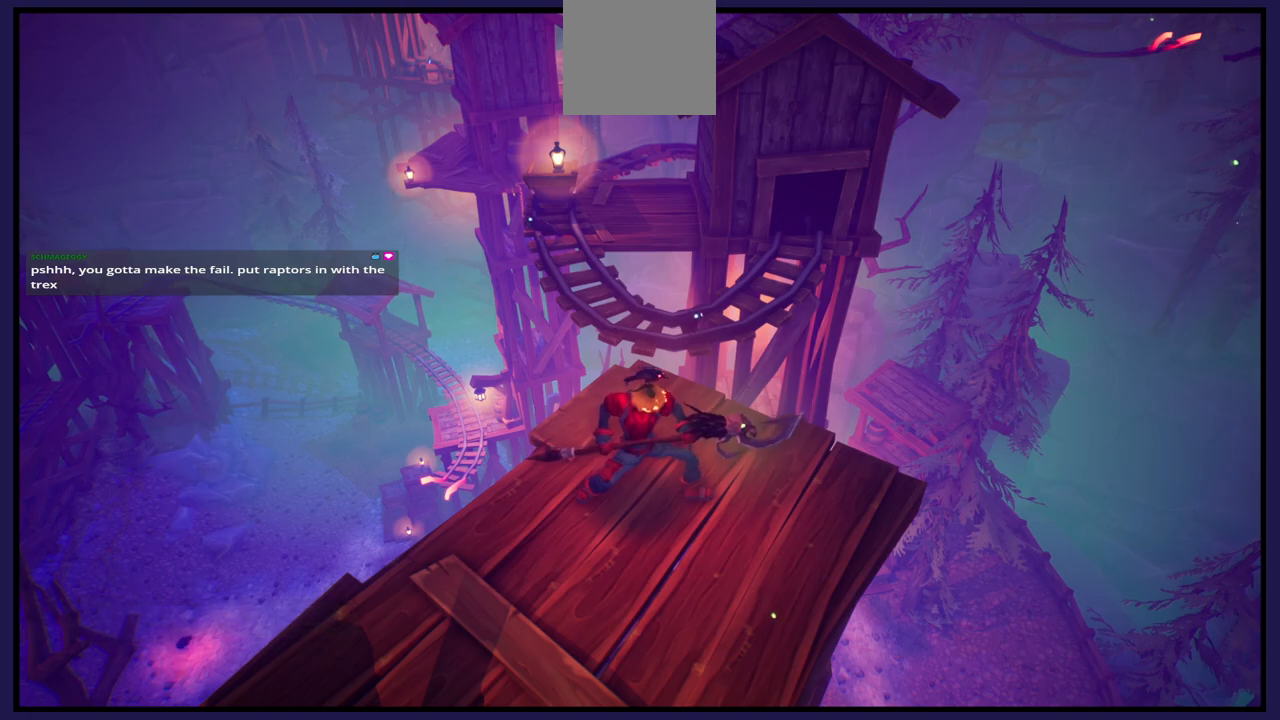
{"buttons": [], "left_stick": "center", "right_stick": "center", "events": []}
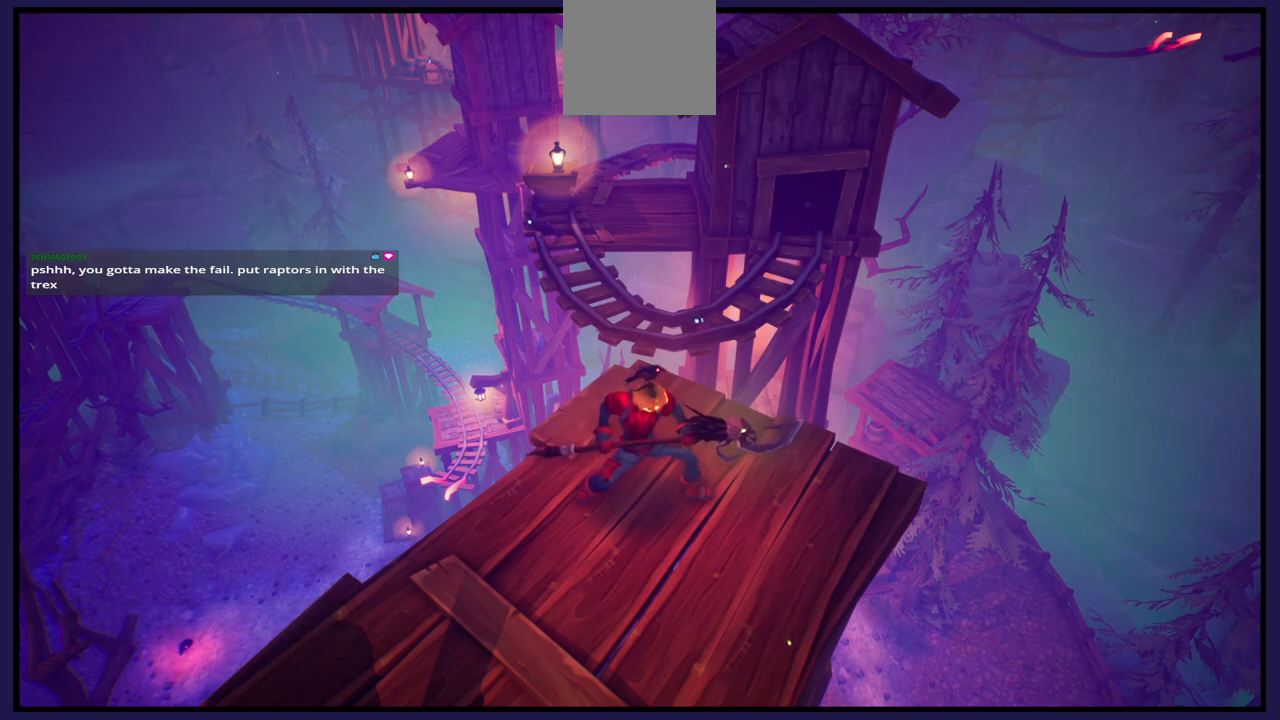
{"buttons": [], "left_stick": "center", "right_stick": "center", "events": []}
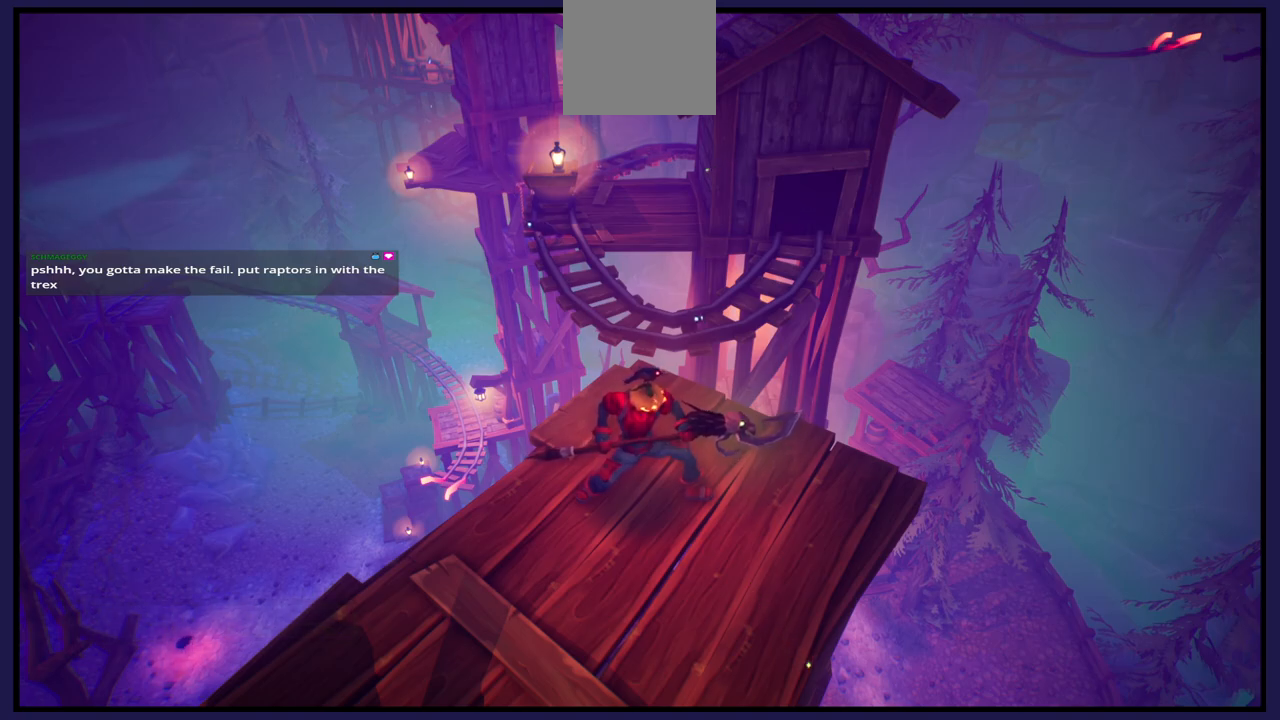
{"buttons": [], "left_stick": "center", "right_stick": "center", "events": []}
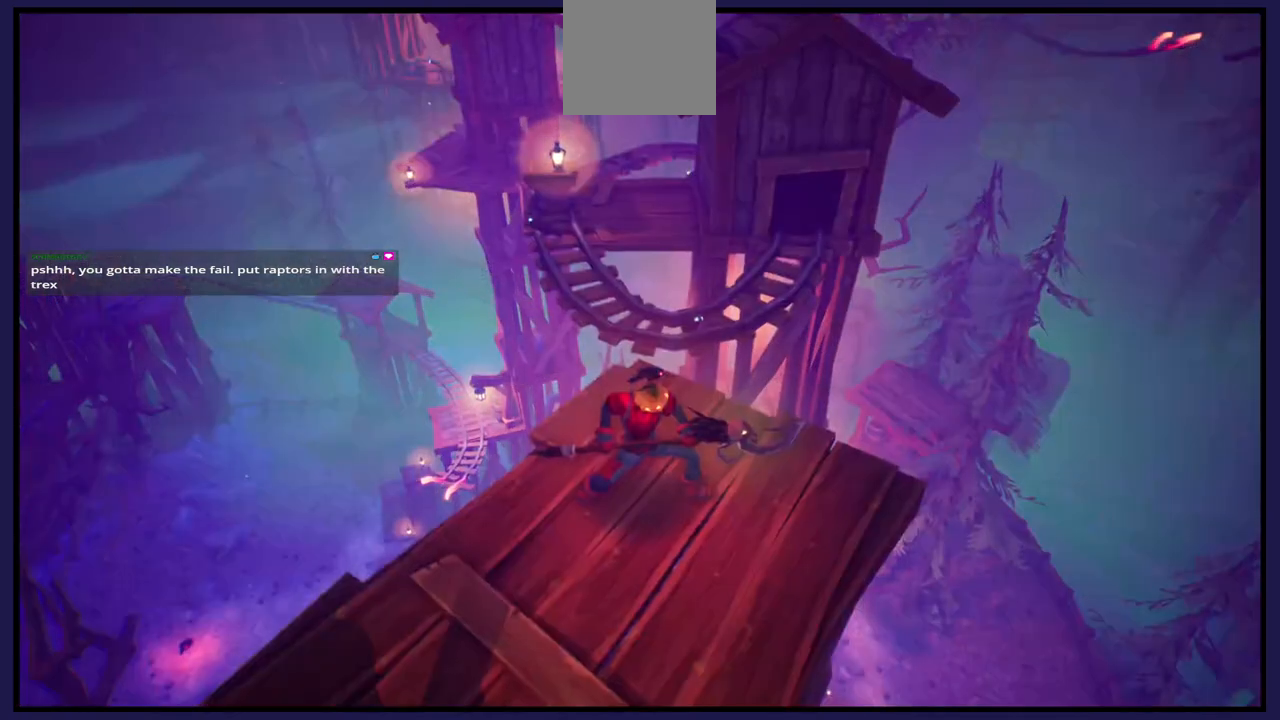
{"buttons": [], "left_stick": "center", "right_stick": "center", "events": []}
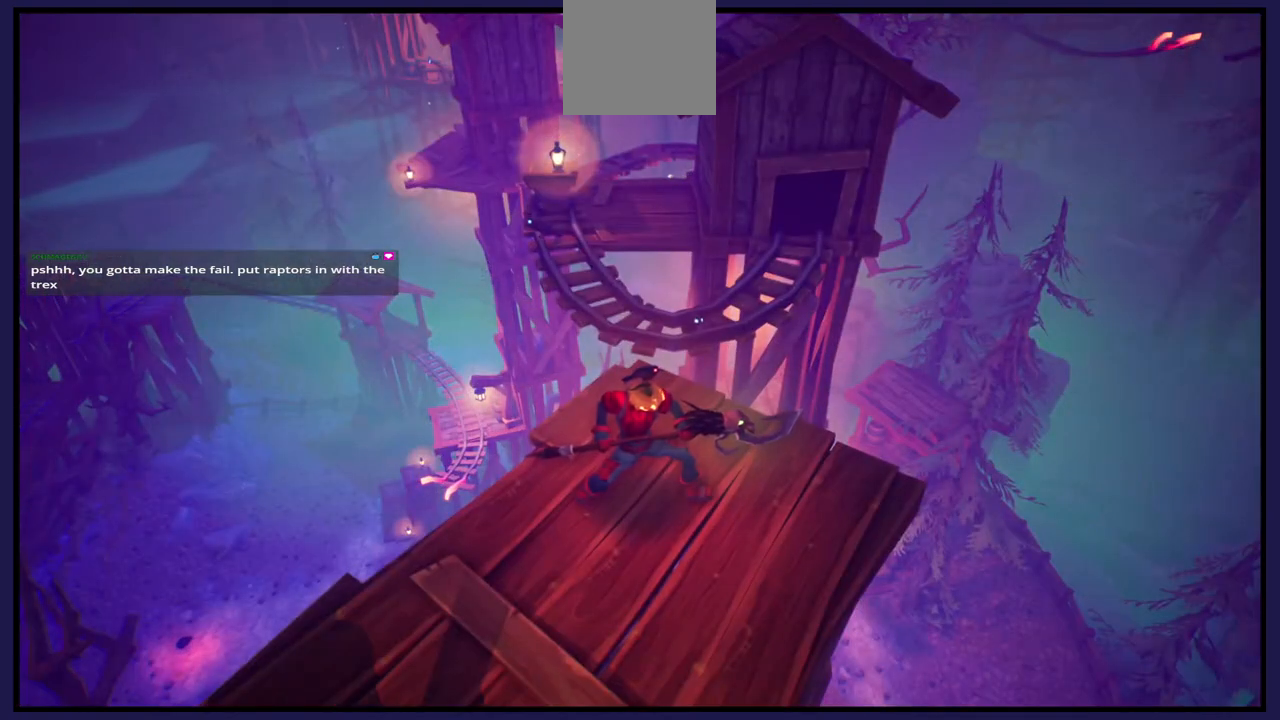
{"buttons": [], "left_stick": "center", "right_stick": "center", "events": []}
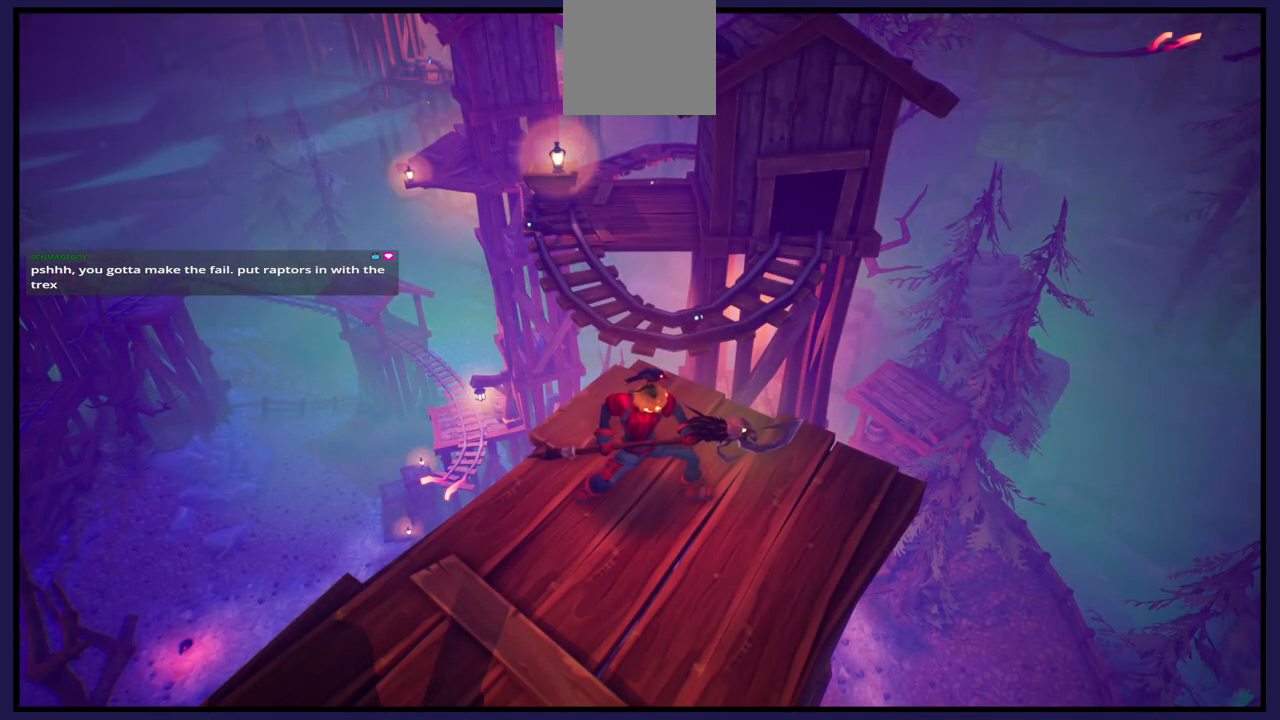
{"buttons": [], "left_stick": "center", "right_stick": "center", "events": [[283, "left_stick", "right"], [433, "left_stick", "center"]]}
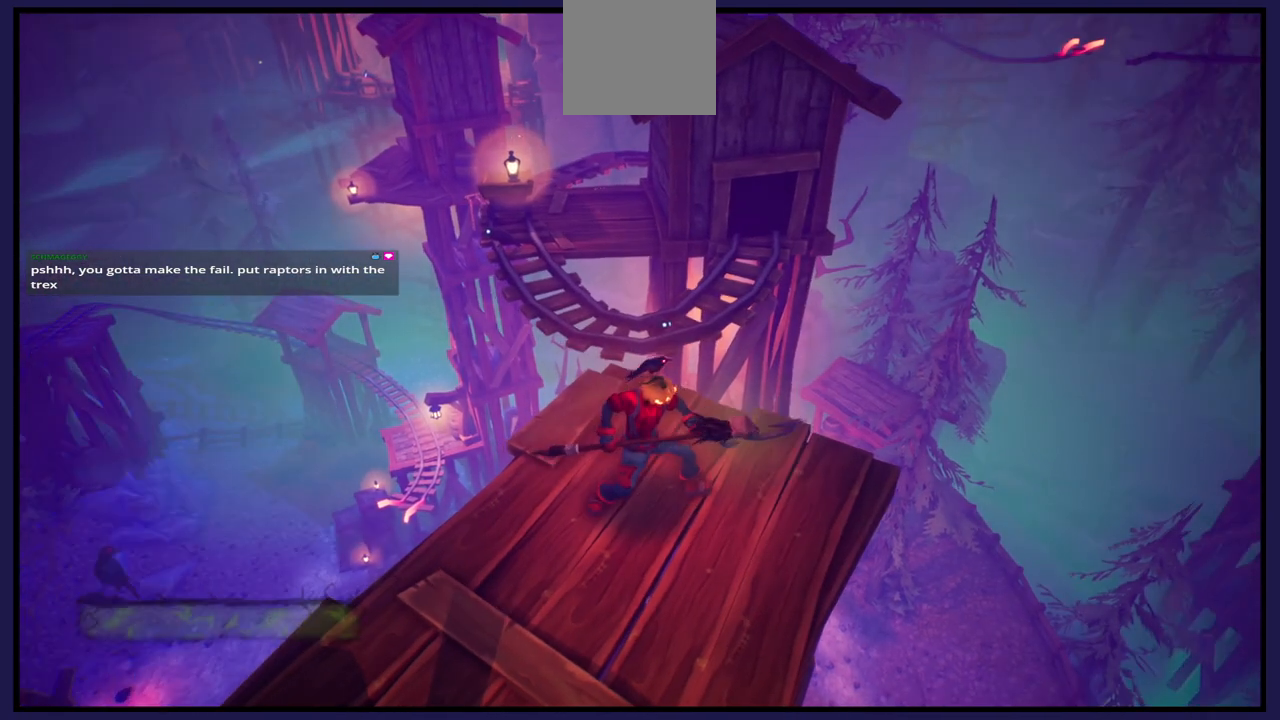
{"buttons": [], "left_stick": "center", "right_stick": "center", "events": [[150, "left_stick", "up-left"], [367, "left_stick", "center"]]}
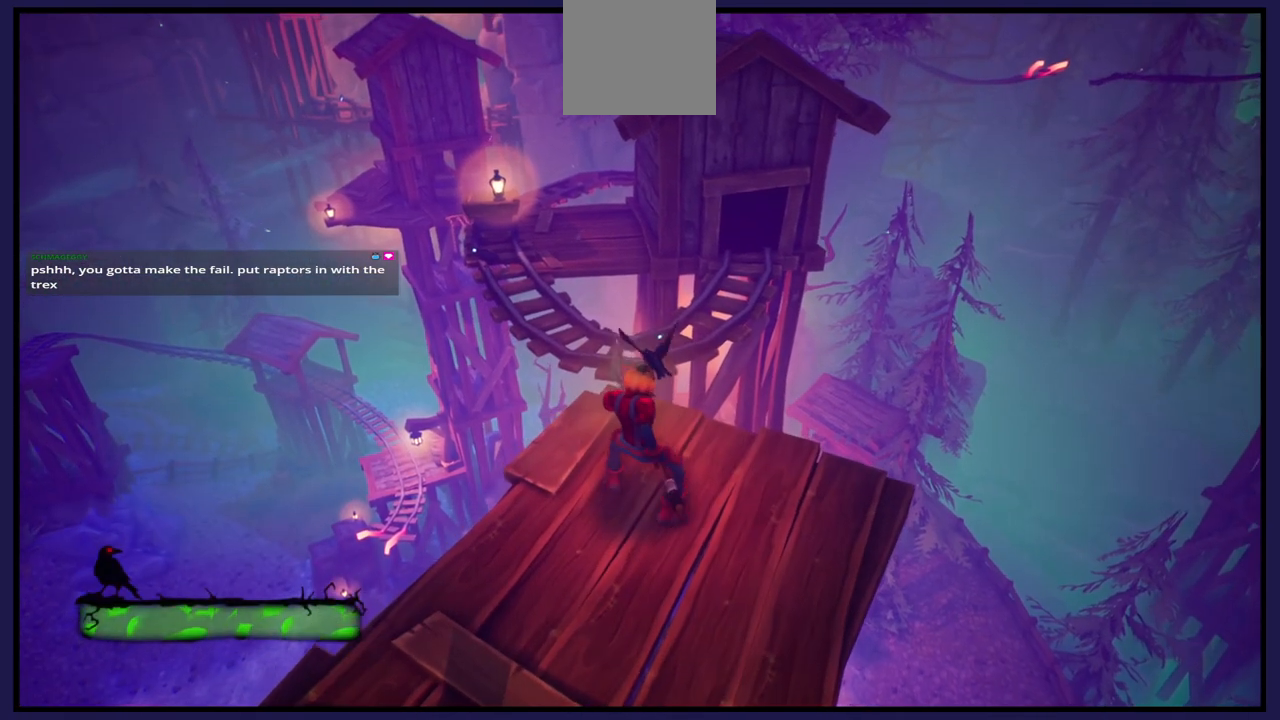
{"buttons": [], "left_stick": "center", "right_stick": "center", "events": [[83, "right_stick", "down-left"], [267, "right_stick", "center"]]}
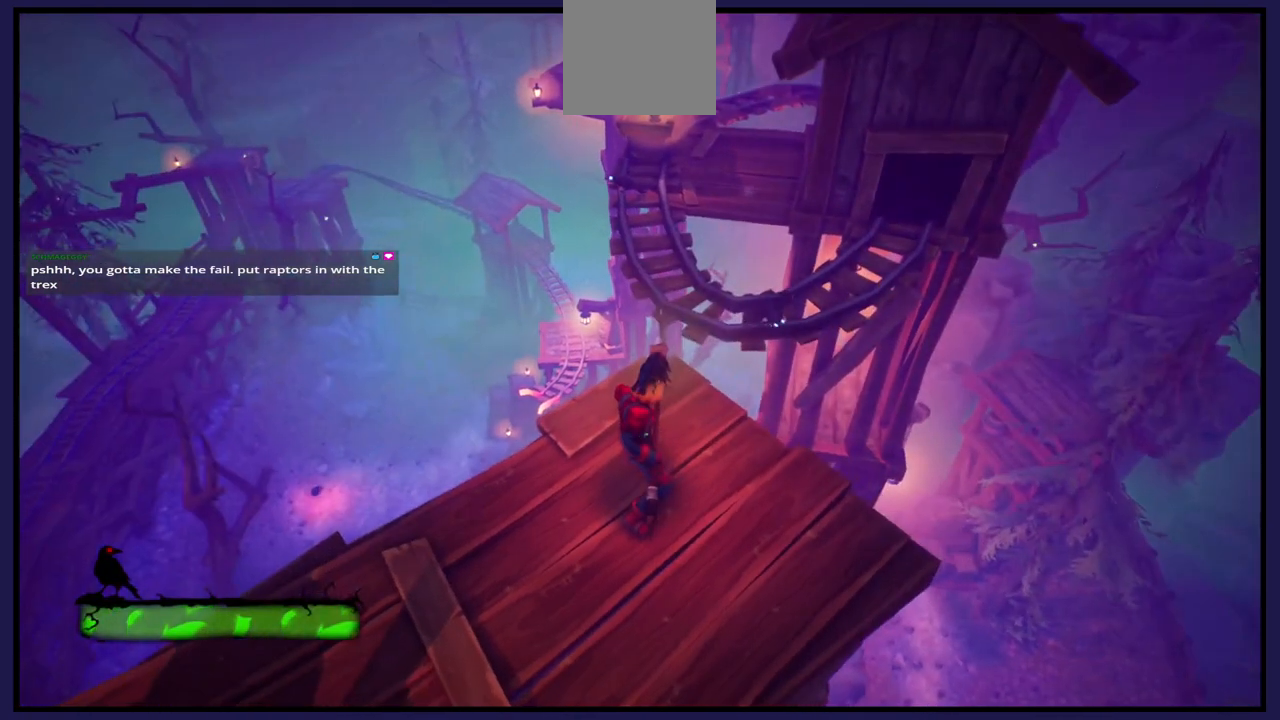
{"buttons": ["A"], "left_stick": "up", "right_stick": "center", "events": [[67, "left_stick", "up"], [383, "A", "down"]]}
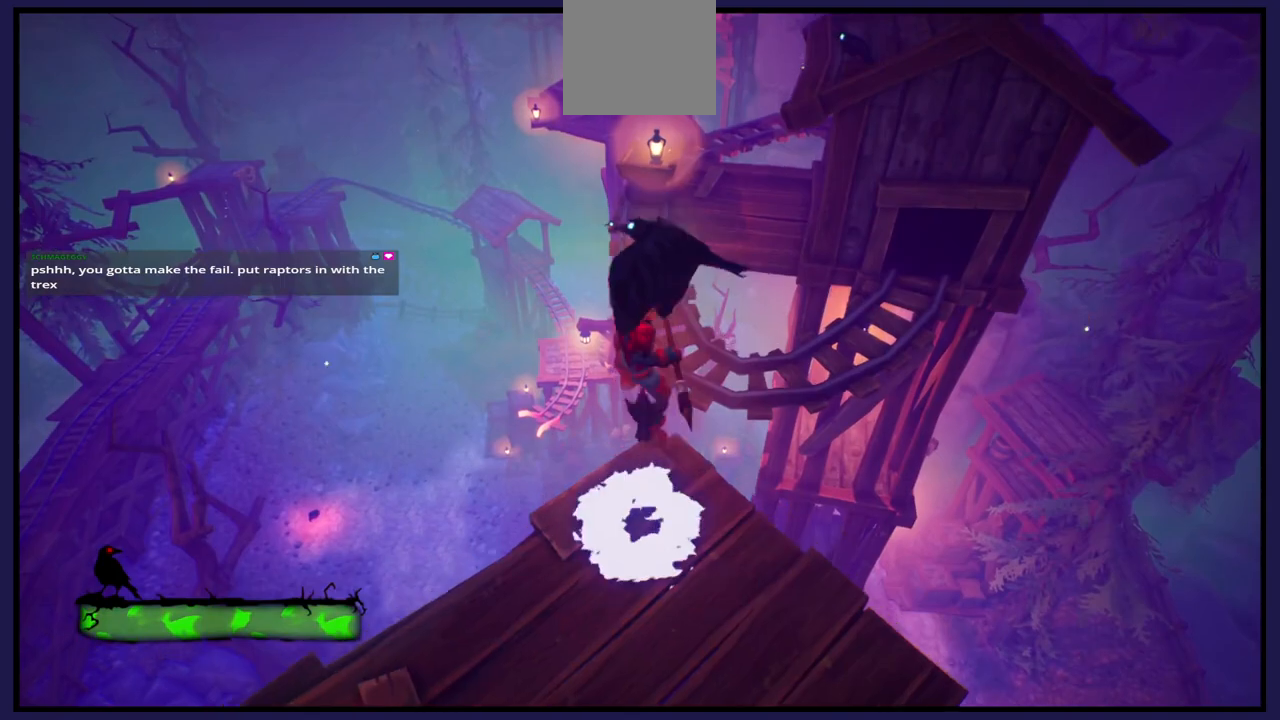
{"buttons": [], "left_stick": "up", "right_stick": "center", "events": [[233, "A", "up"]]}
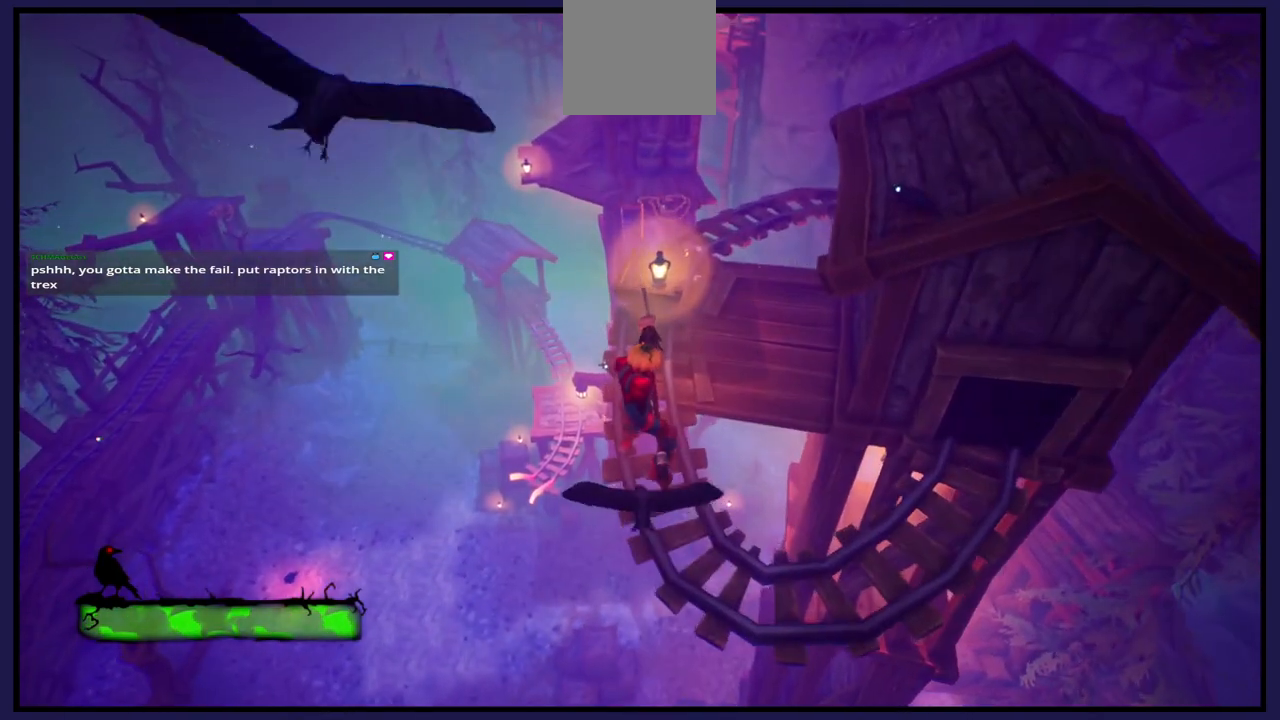
{"buttons": [], "left_stick": "up-right", "right_stick": "center", "events": [[350, "left_stick", "up-right"]]}
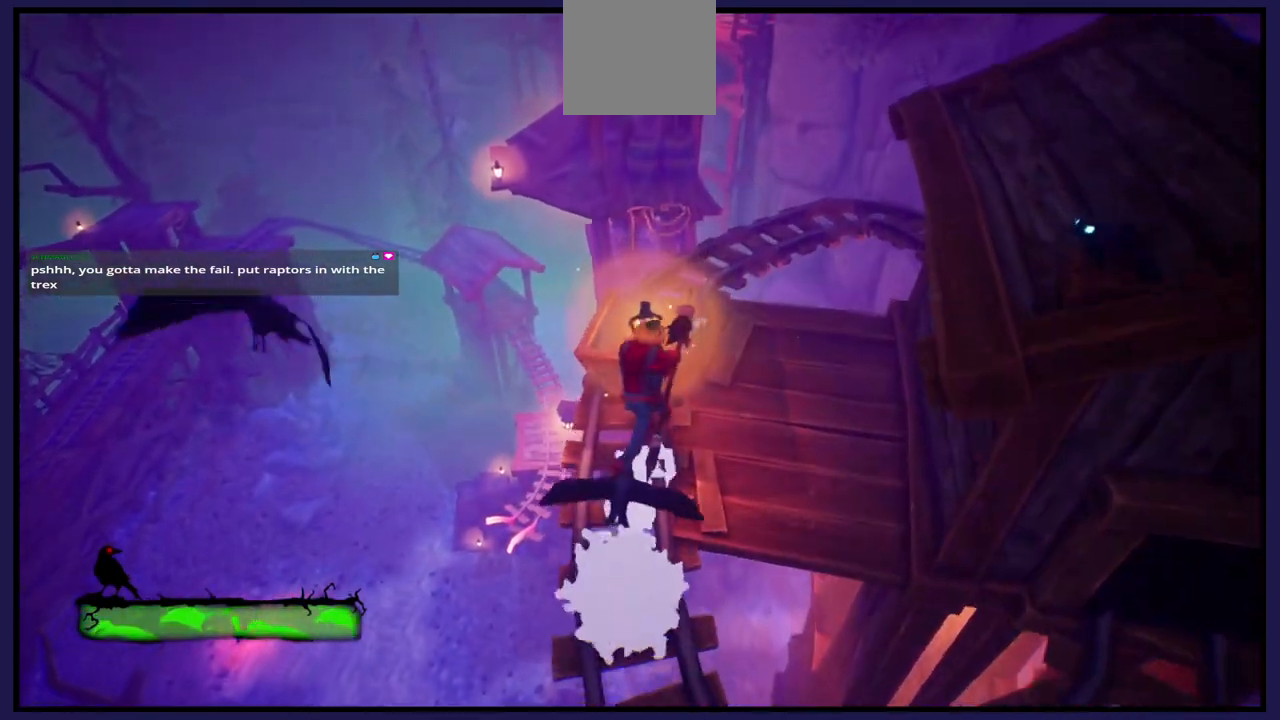
{"buttons": [], "left_stick": "center", "right_stick": "center", "events": [[200, "left_stick", "center"]]}
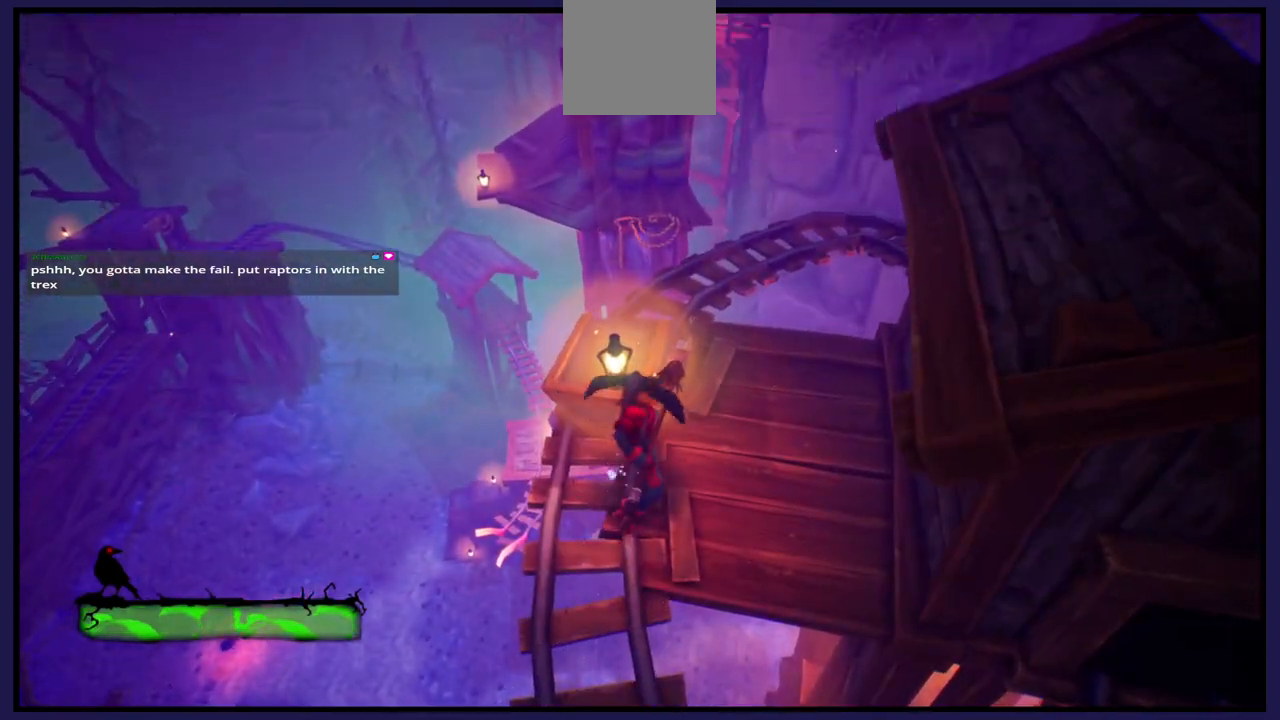
{"buttons": [], "left_stick": "center", "right_stick": "center", "events": []}
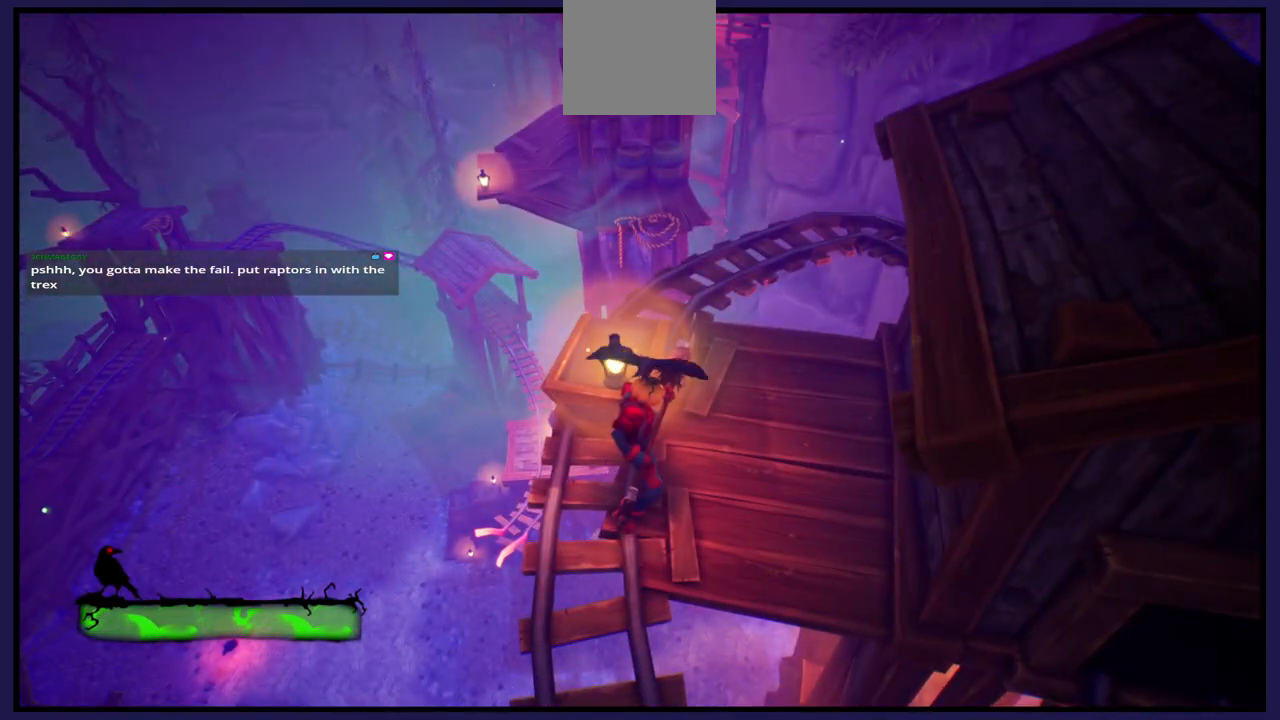
{"buttons": [], "left_stick": "center", "right_stick": "center", "events": []}
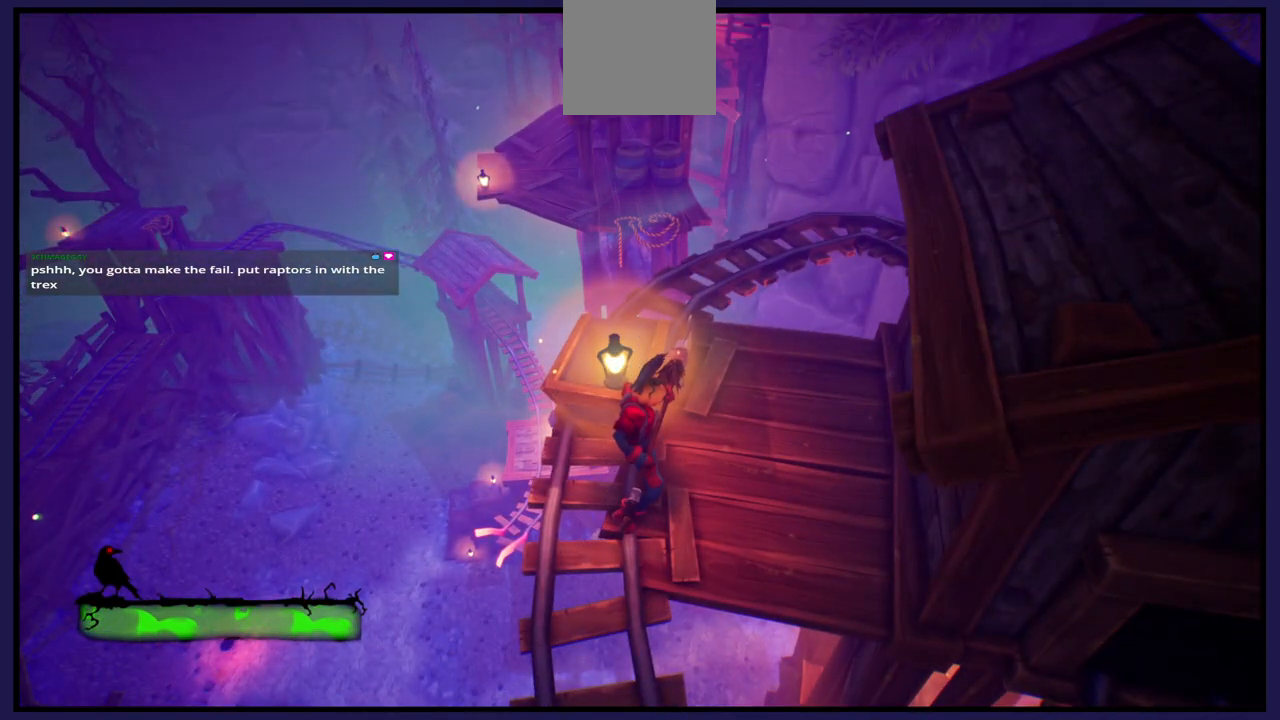
{"buttons": [], "left_stick": "center", "right_stick": "center", "events": []}
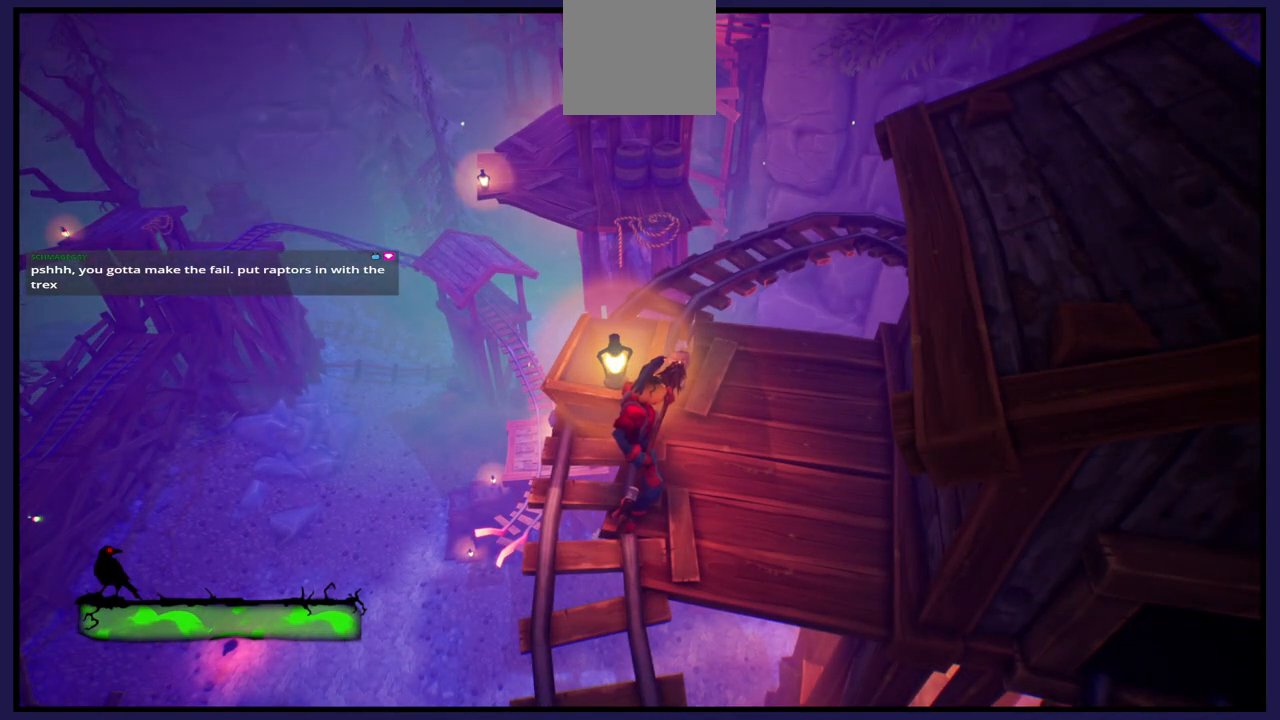
{"buttons": [], "left_stick": "right", "right_stick": "center", "events": [[433, "left_stick", "right"]]}
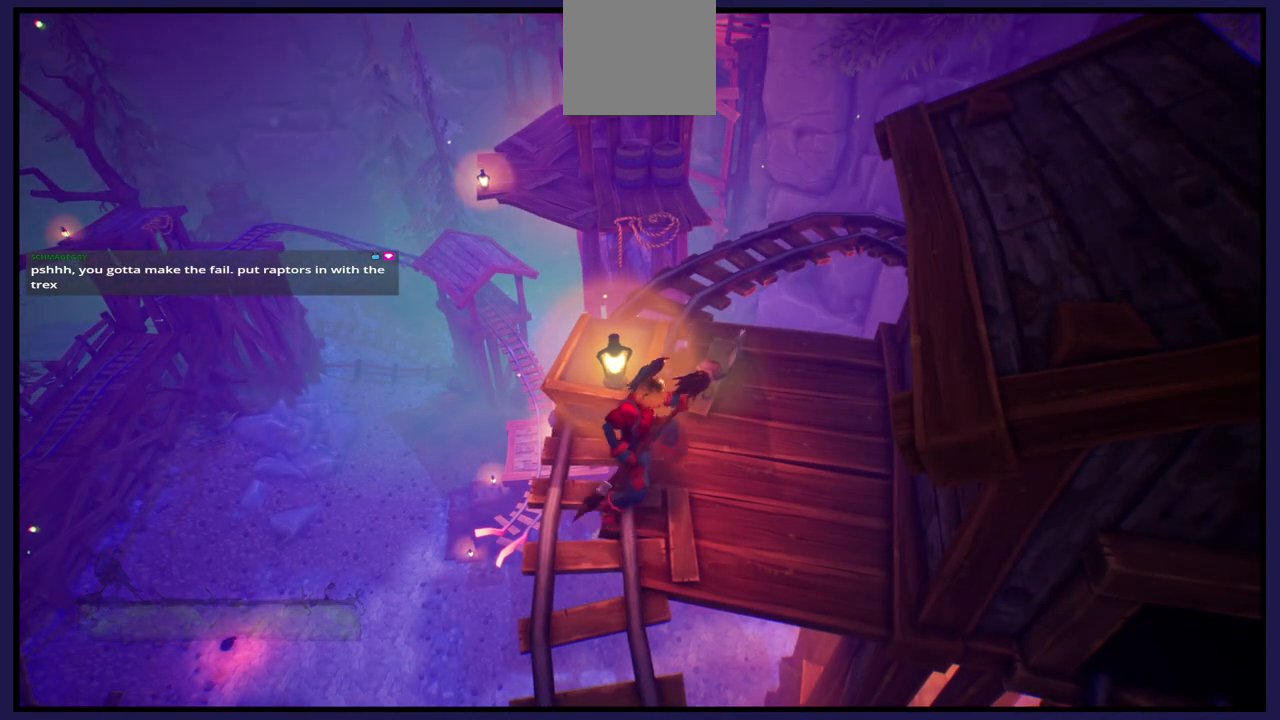
{"buttons": [], "left_stick": "center", "right_stick": "center", "events": [[217, "left_stick", "up-left"], [383, "left_stick", "center"]]}
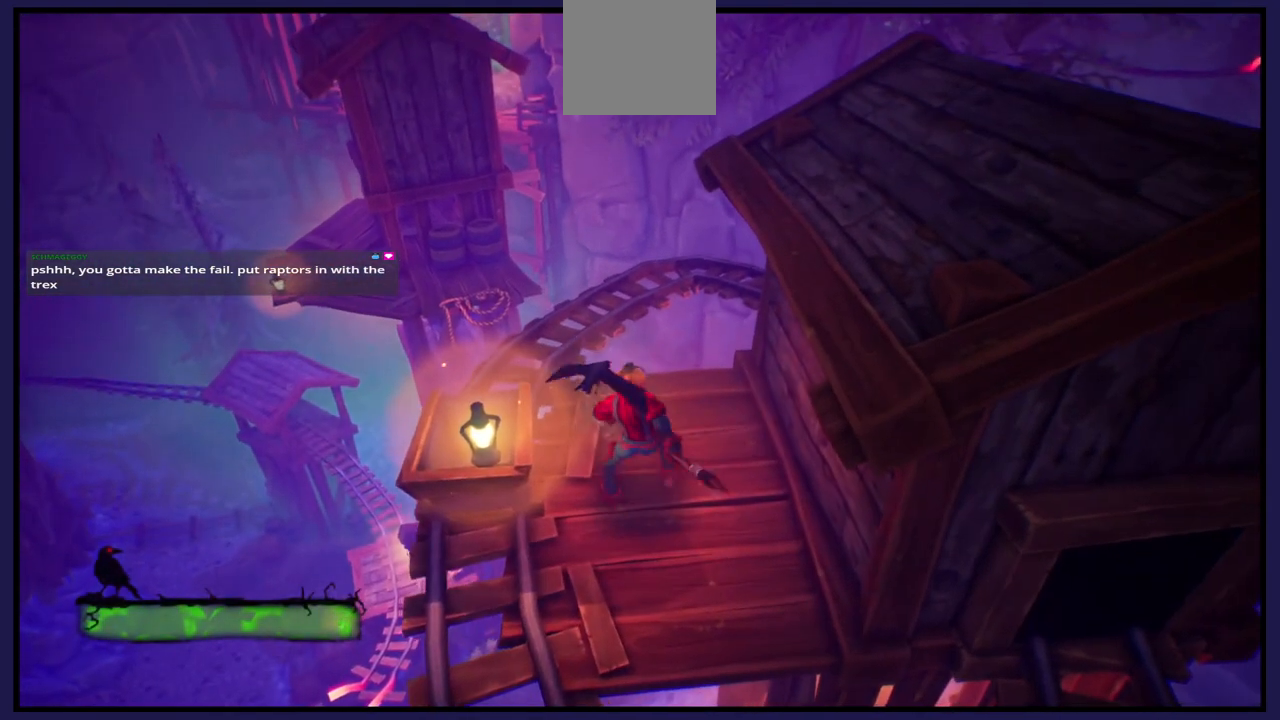
{"buttons": [], "left_stick": "up-left", "right_stick": "center", "events": [[150, "left_stick", "up-left"]]}
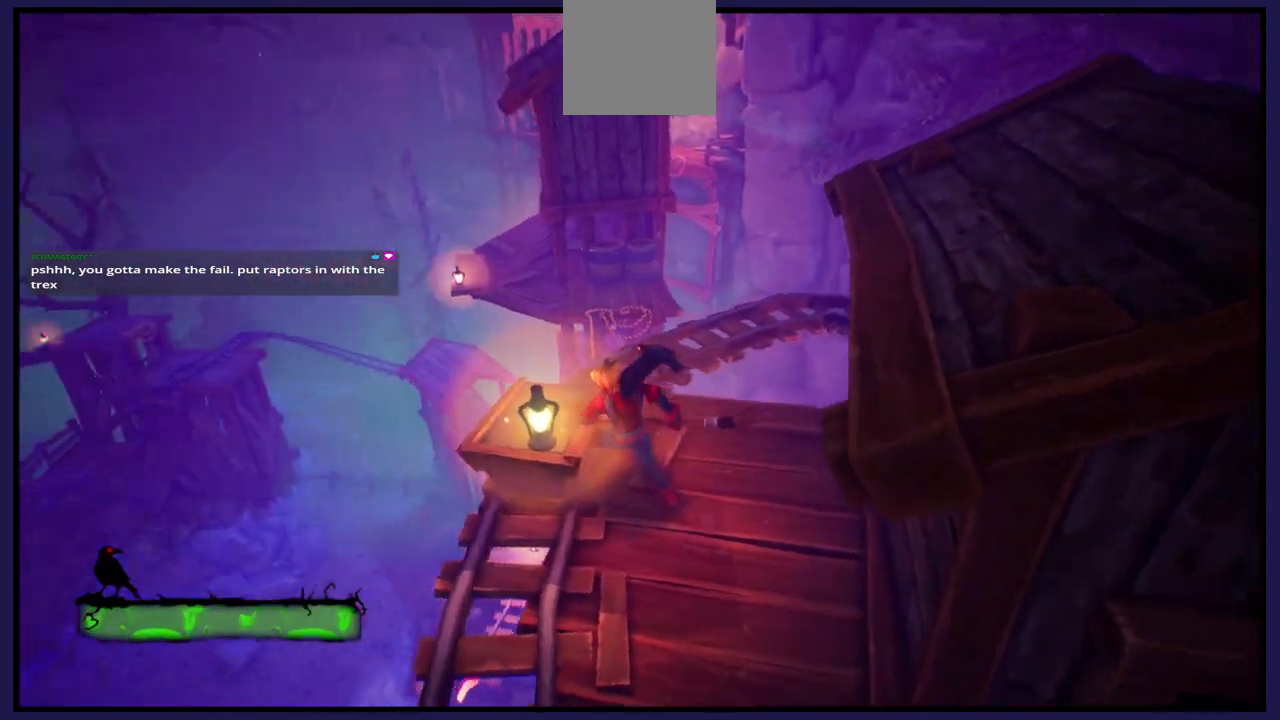
{"buttons": [], "left_stick": "up", "right_stick": "center", "events": [[100, "left_stick", "up-right"], [217, "left_stick", "center"], [433, "left_stick", "up"]]}
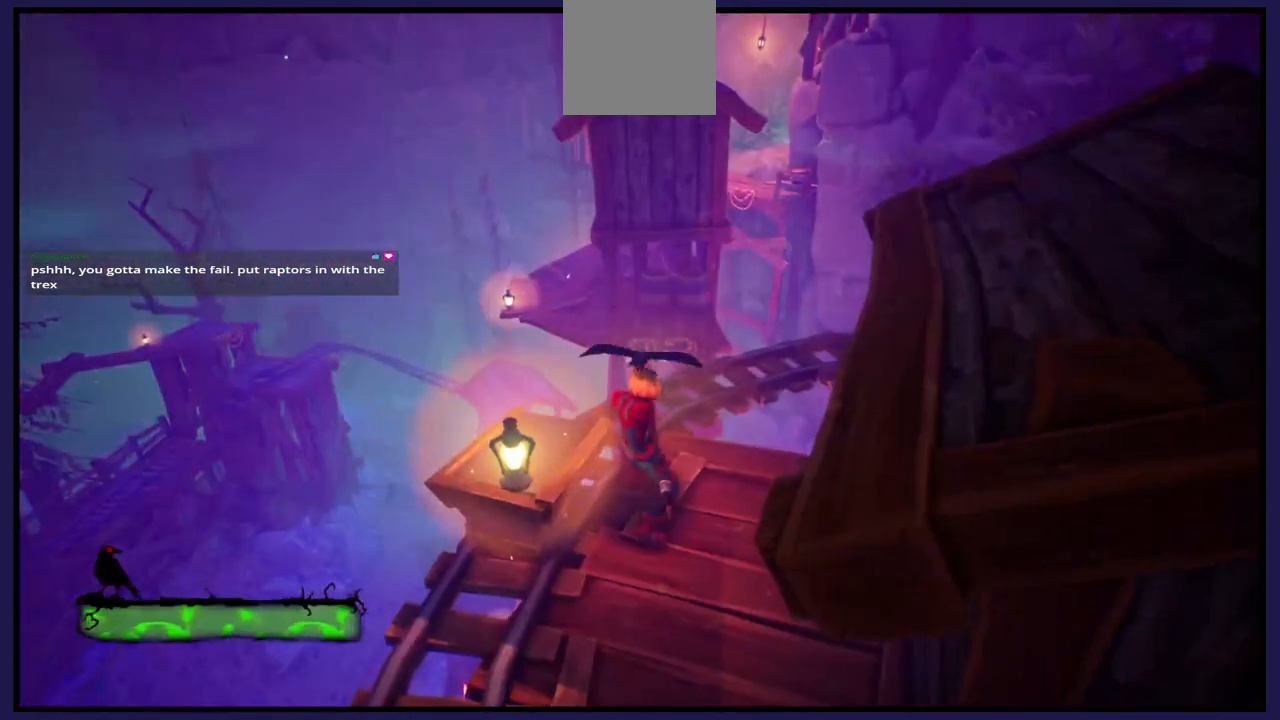
{"buttons": [], "left_stick": "center", "right_stick": "down-right", "events": [[250, "right_stick", "down-right"], [333, "left_stick", "center"]]}
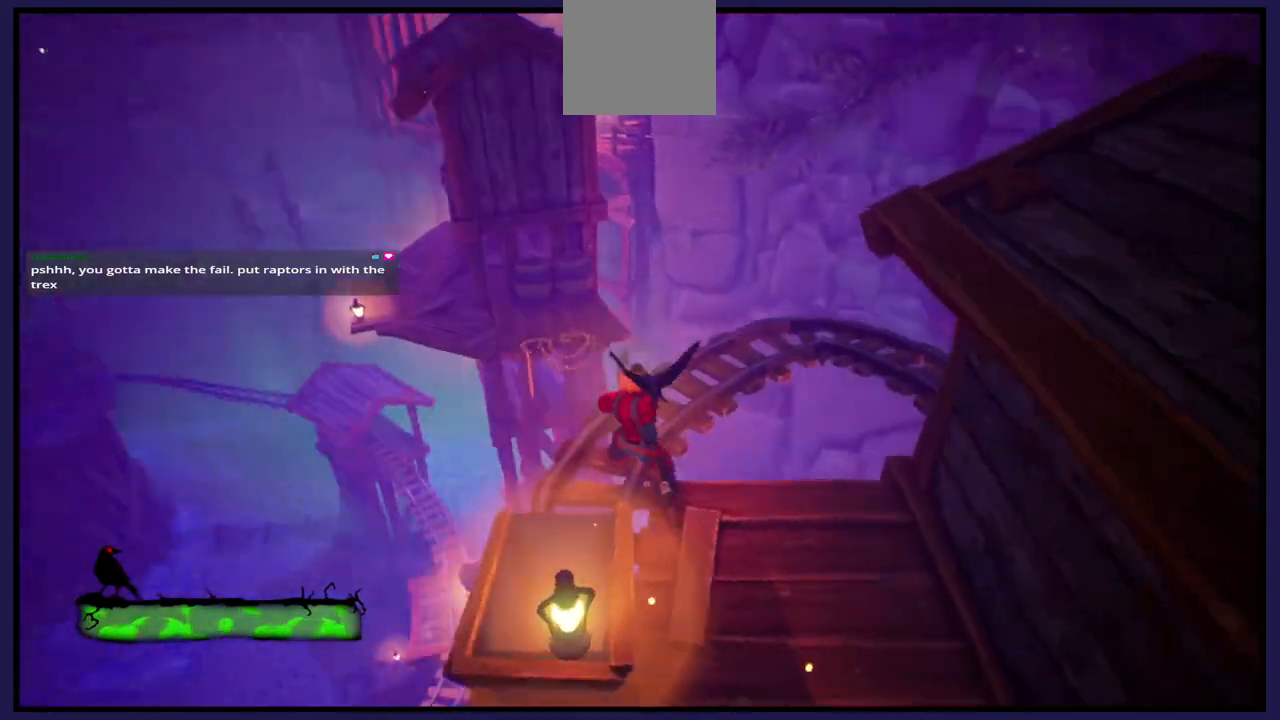
{"buttons": [], "left_stick": "up-left", "right_stick": "center", "events": [[250, "left_stick", "up-left"], [250, "right_stick", "center"]]}
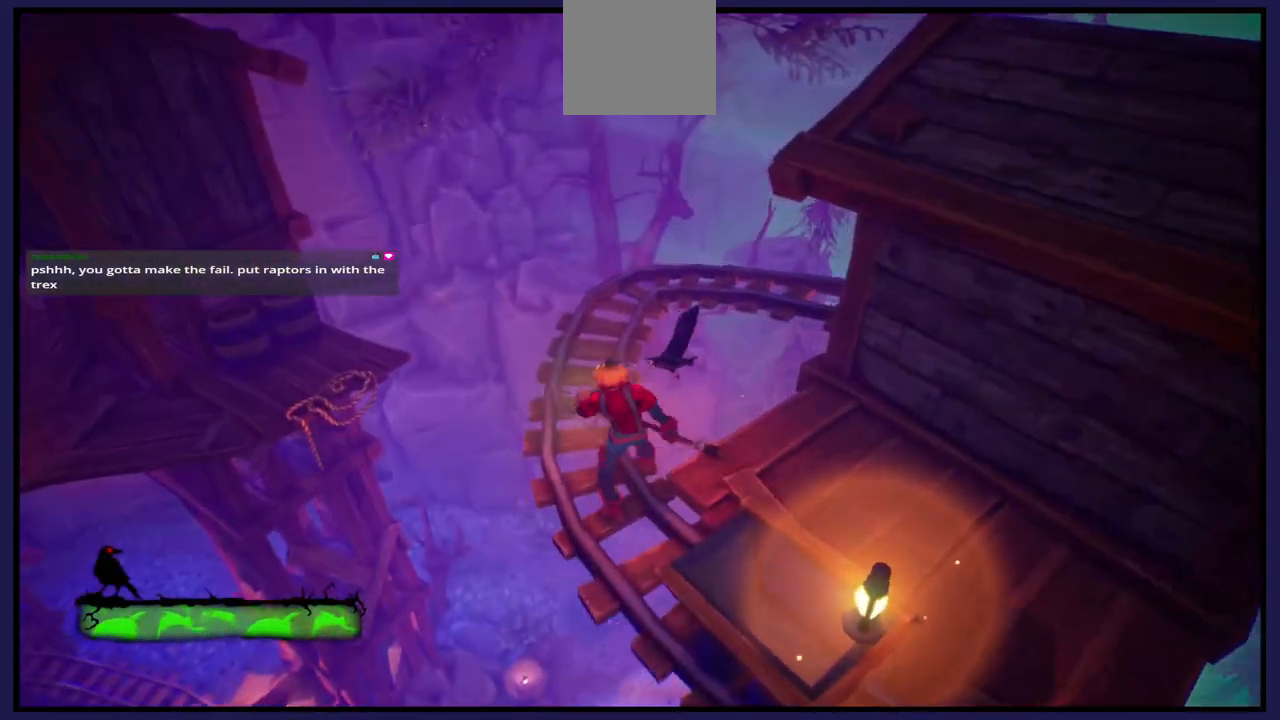
{"buttons": [], "left_stick": "up-left", "right_stick": "right", "events": [[283, "right_stick", "right"]]}
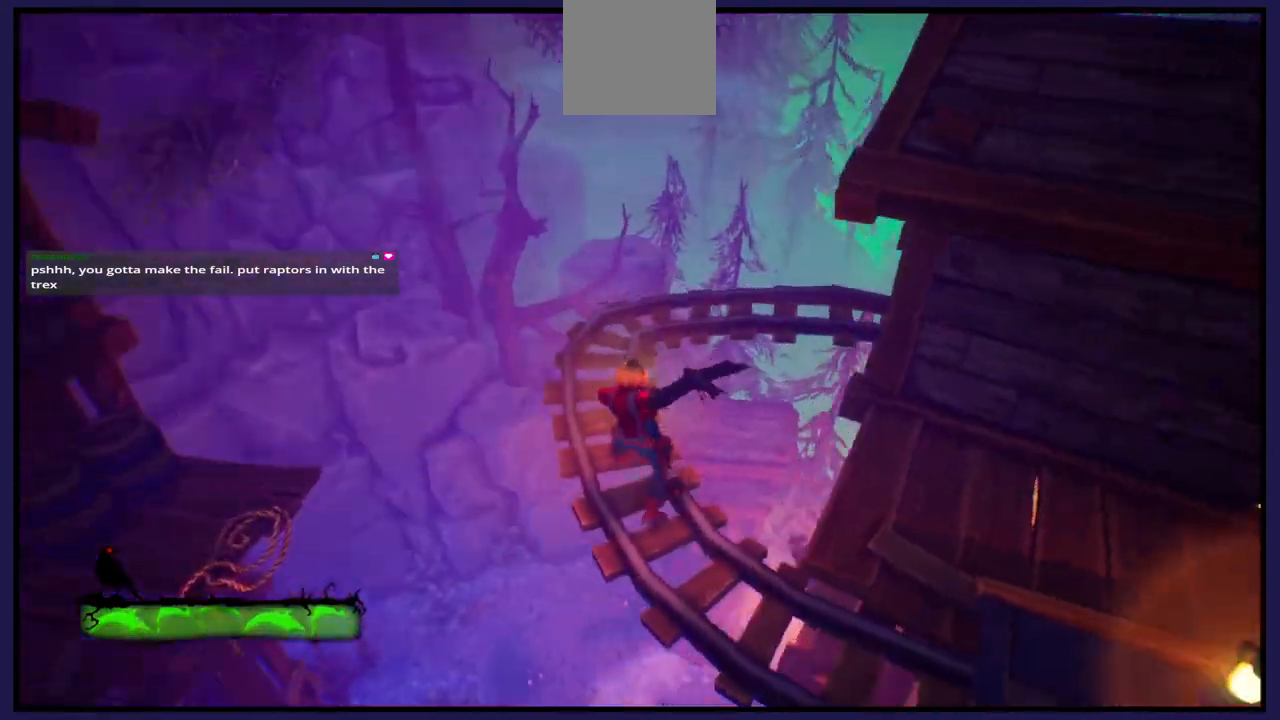
{"buttons": [], "left_stick": "up-left", "right_stick": "right", "events": []}
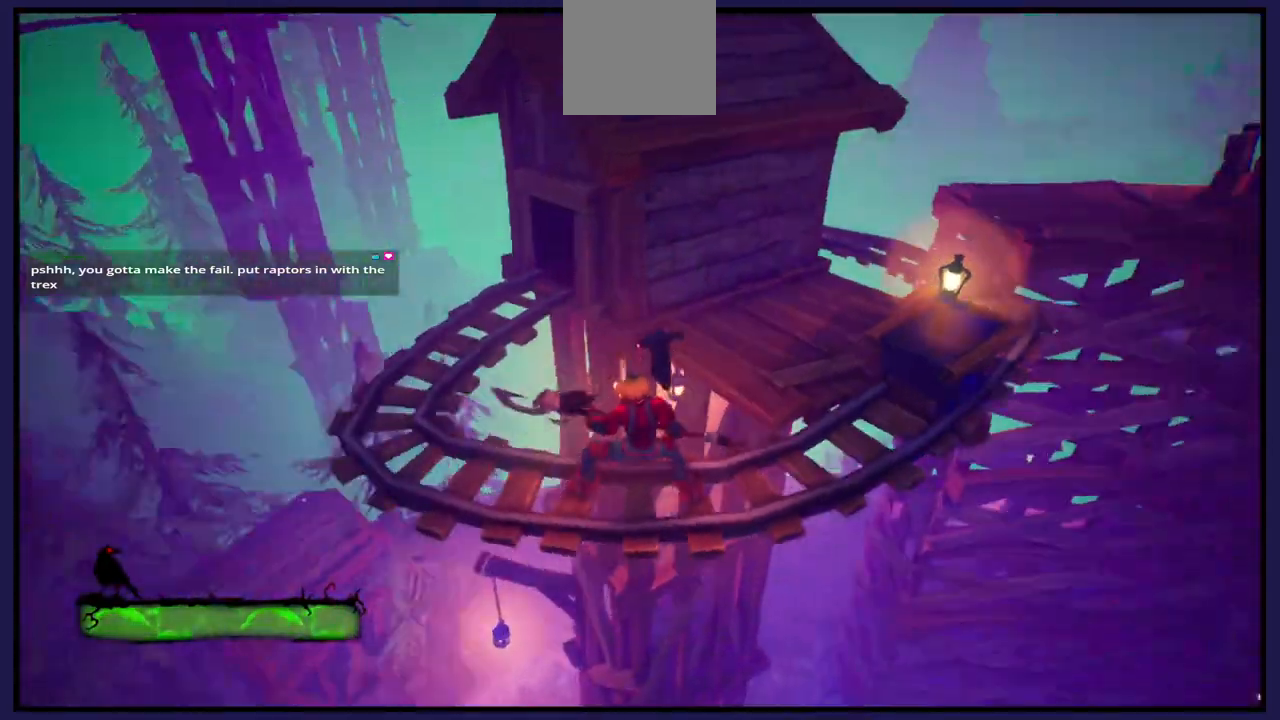
{"buttons": [], "left_stick": "up-left", "right_stick": "right", "events": []}
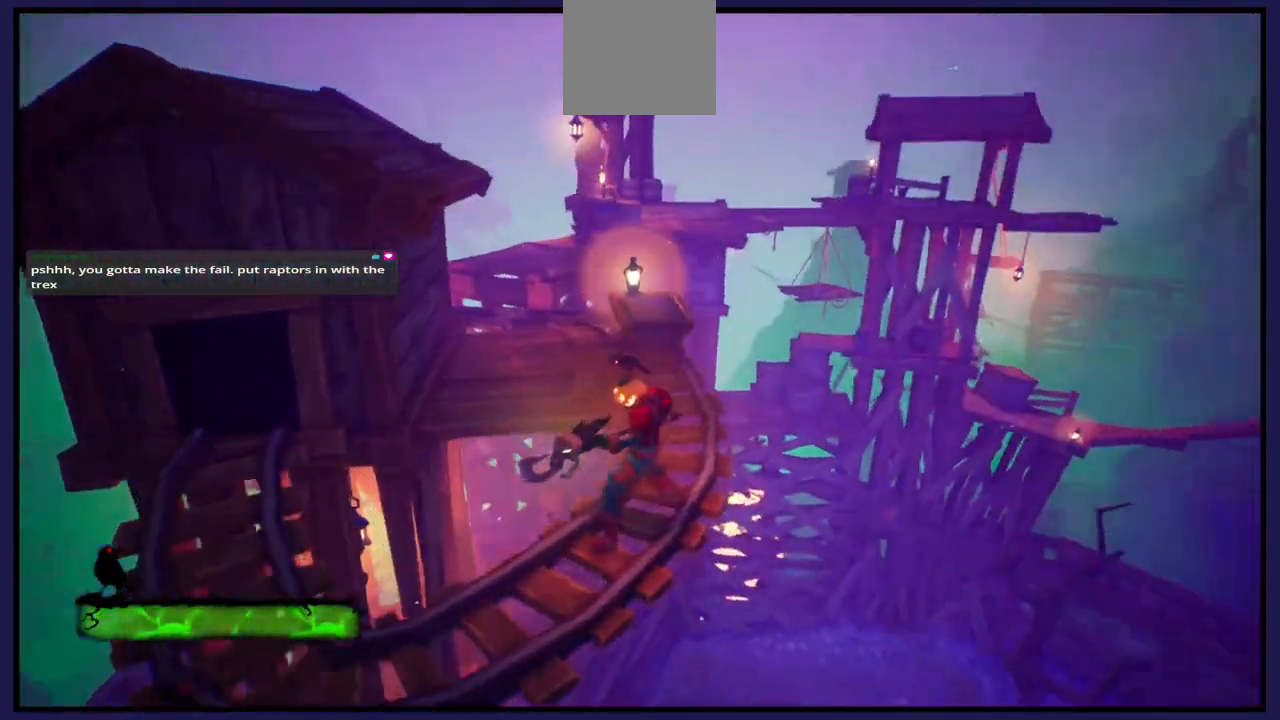
{"buttons": [], "left_stick": "up-left", "right_stick": "right", "events": []}